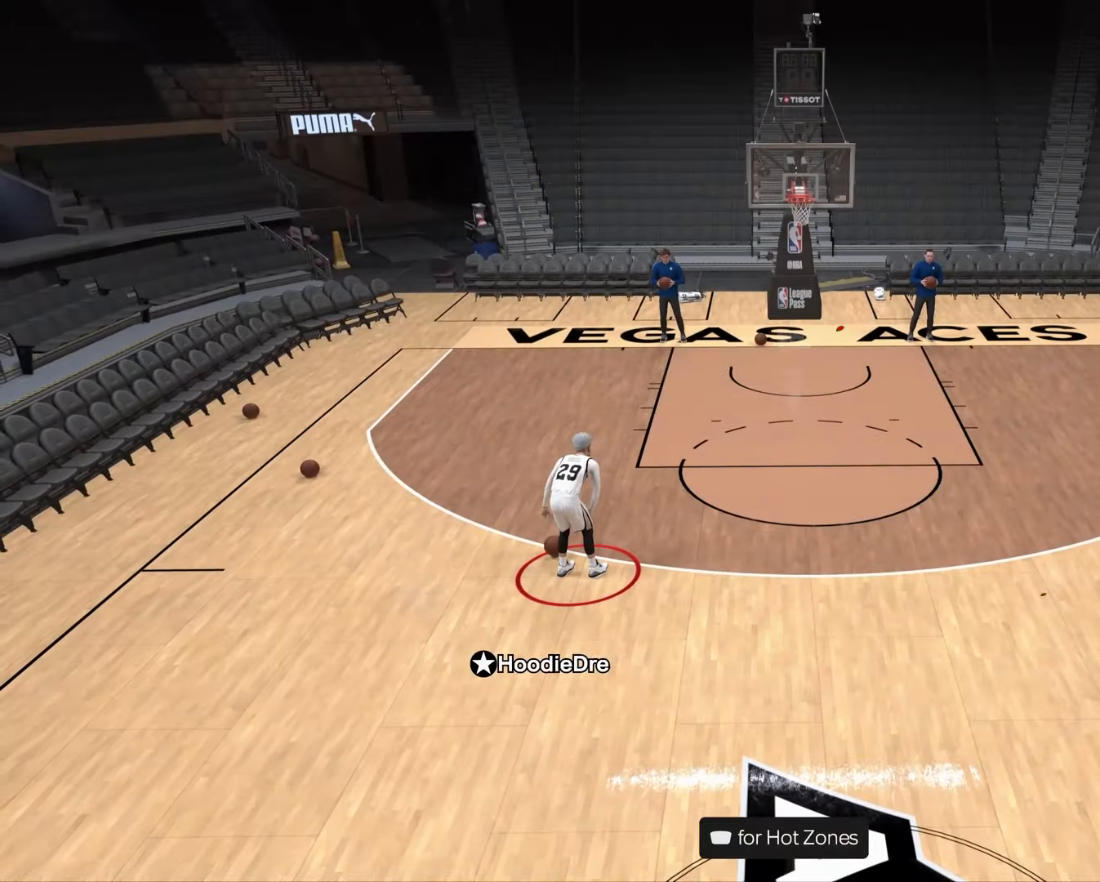
Gameplay with a controller (PlayStation layout); each line is a JSON object with the inputs held at the frame after it. "events" lists button and stick changes between this image and that frame as [ms after this image, input, new state], when the widget could be followed in between.
{"buttons": [], "left_stick": "down", "right_stick": "center", "events": [[217, "left_stick", "down"]]}
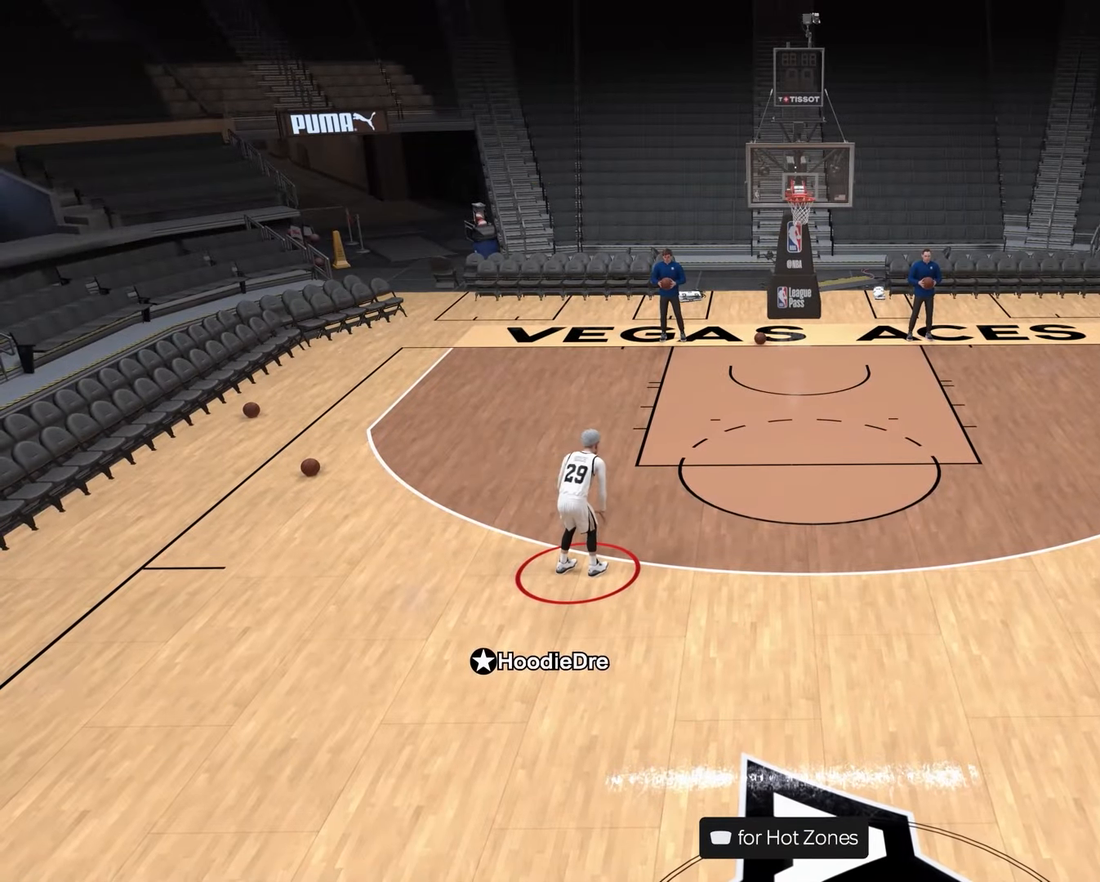
{"buttons": [], "left_stick": "down", "right_stick": "center", "events": []}
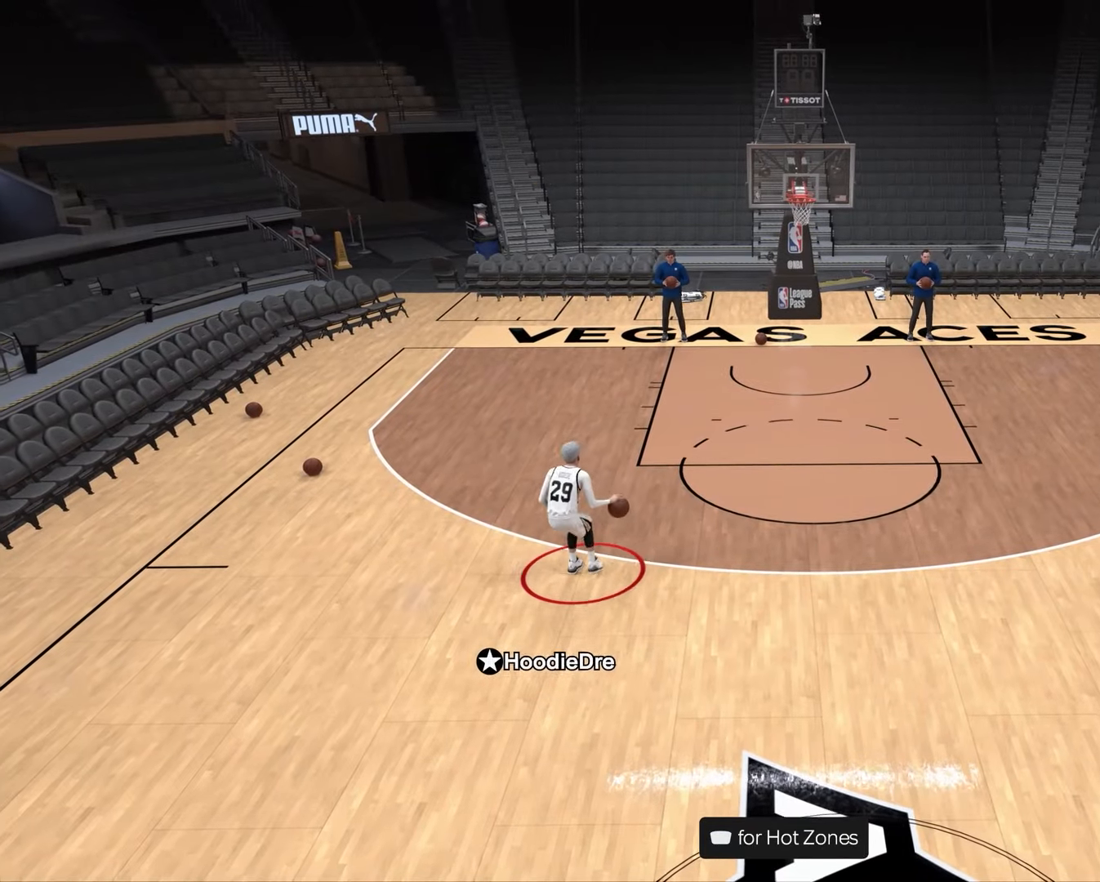
{"buttons": ["R2"], "left_stick": "center", "right_stick": "center", "events": [[67, "left_stick", "center"], [150, "right_stick", "left"], [250, "right_stick", "center"], [350, "R2", "down"], [367, "right_stick", "down-right"], [483, "right_stick", "center"]]}
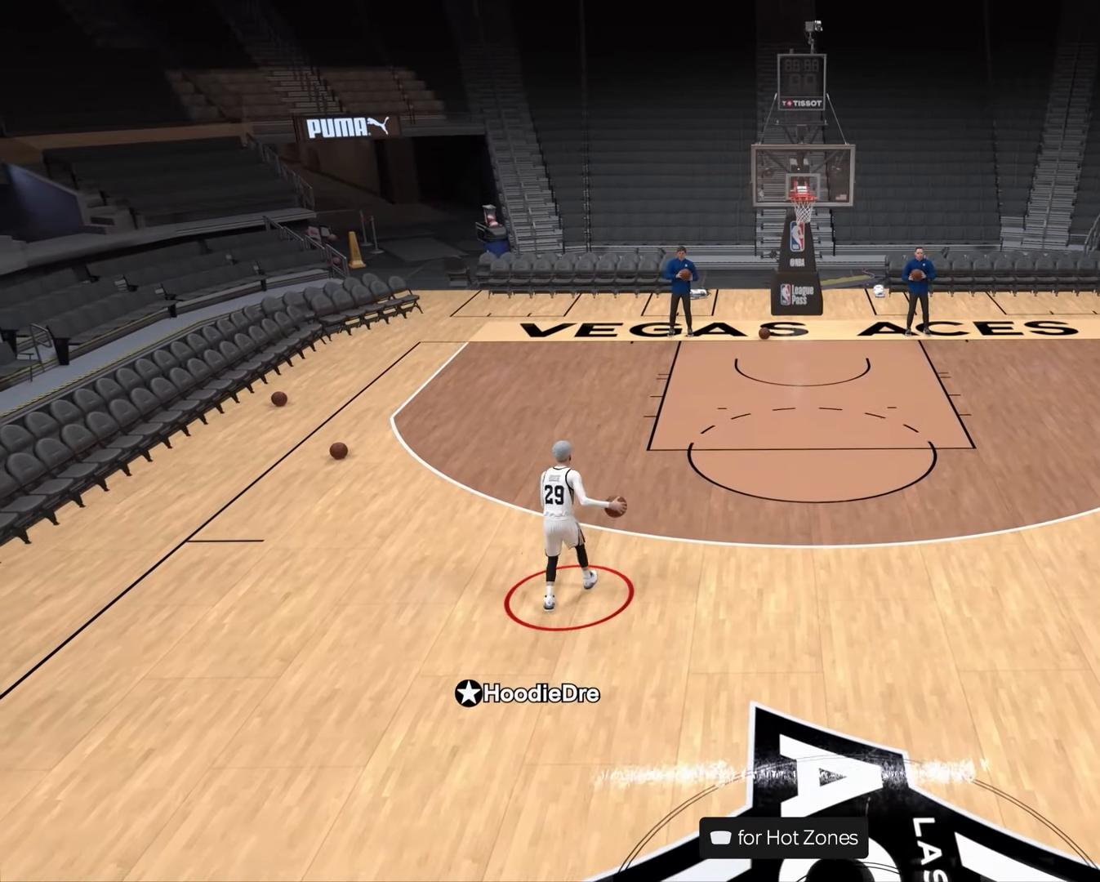
{"buttons": [], "left_stick": "center", "right_stick": "center", "events": [[250, "R2", "up"], [267, "right_stick", "left"], [383, "right_stick", "center"]]}
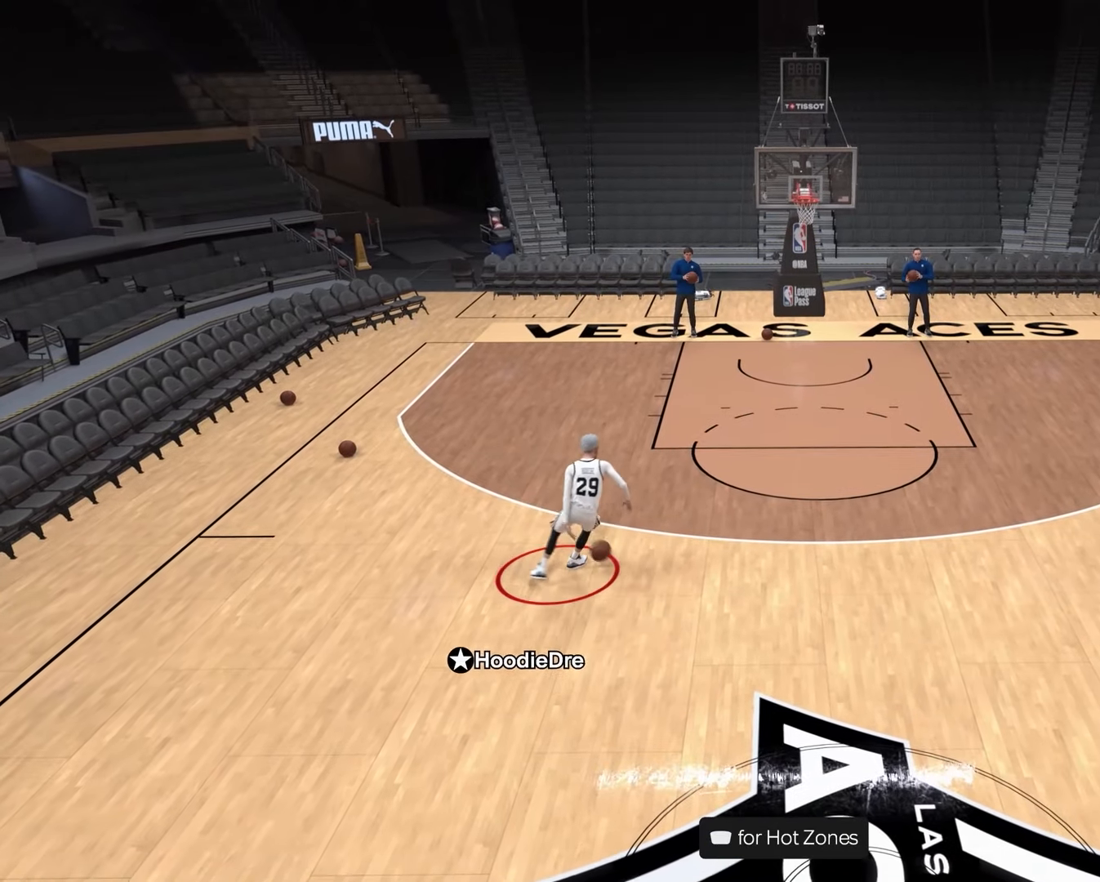
{"buttons": ["R2"], "left_stick": "up-left", "right_stick": "center", "events": [[167, "R2", "down"], [383, "left_stick", "up-left"]]}
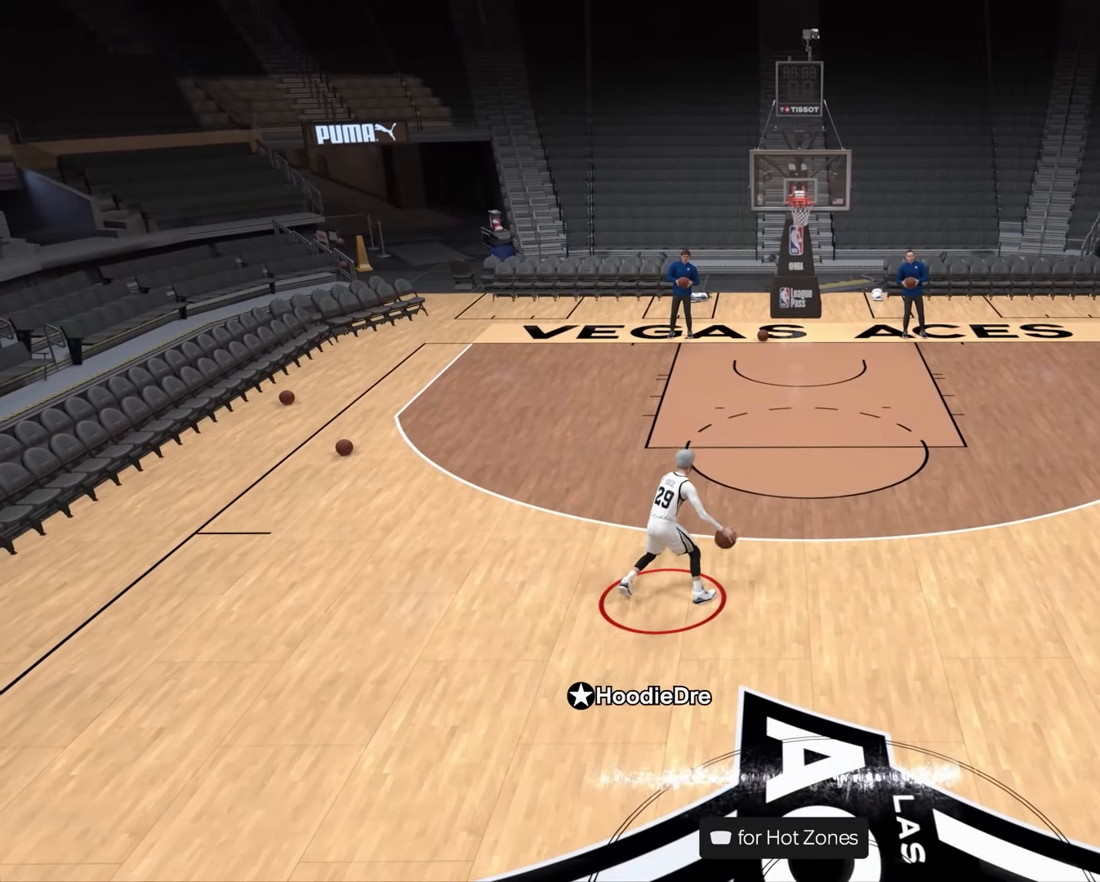
{"buttons": ["L2", "R2"], "left_stick": "left", "right_stick": "up-right", "events": [[217, "left_stick", "left"], [283, "L2", "down"], [450, "right_stick", "up-right"]]}
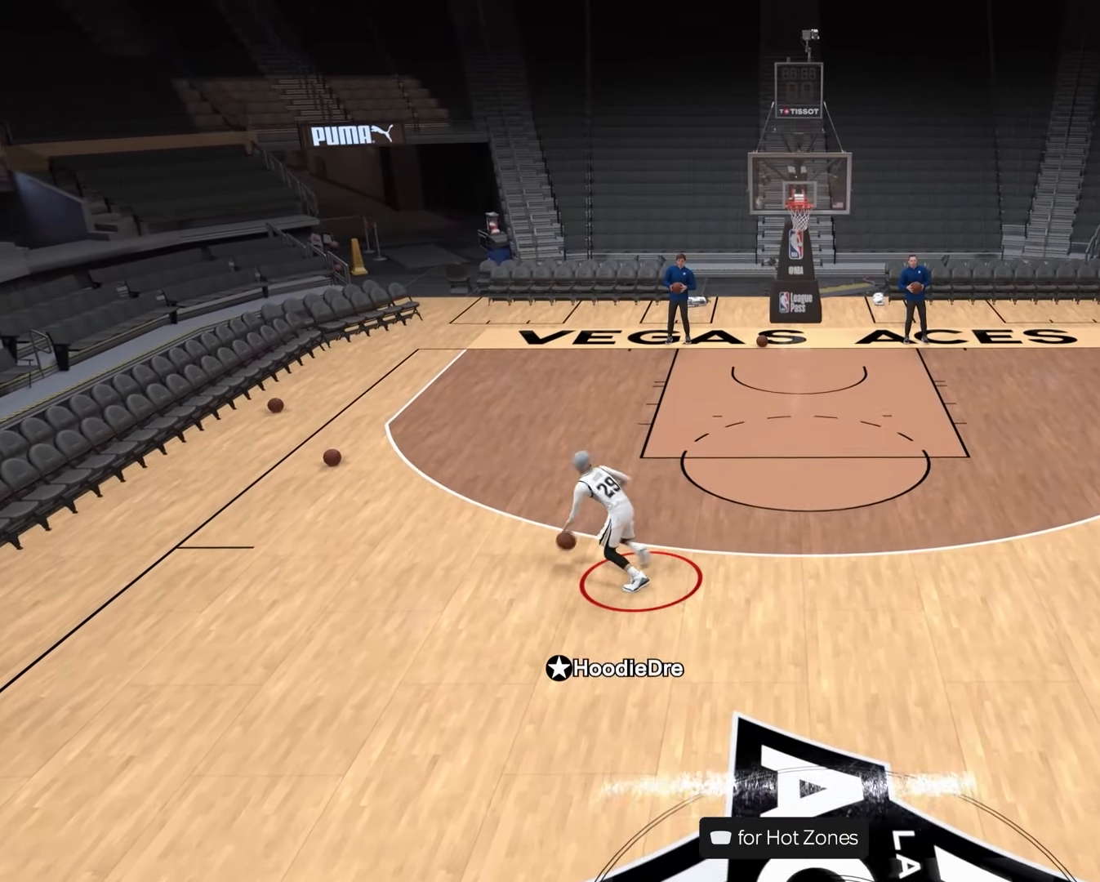
{"buttons": ["R2"], "left_stick": "center", "right_stick": "center", "events": [[83, "right_stick", "center"], [183, "left_stick", "center"], [267, "right_stick", "down"], [350, "L2", "up"], [400, "right_stick", "center"]]}
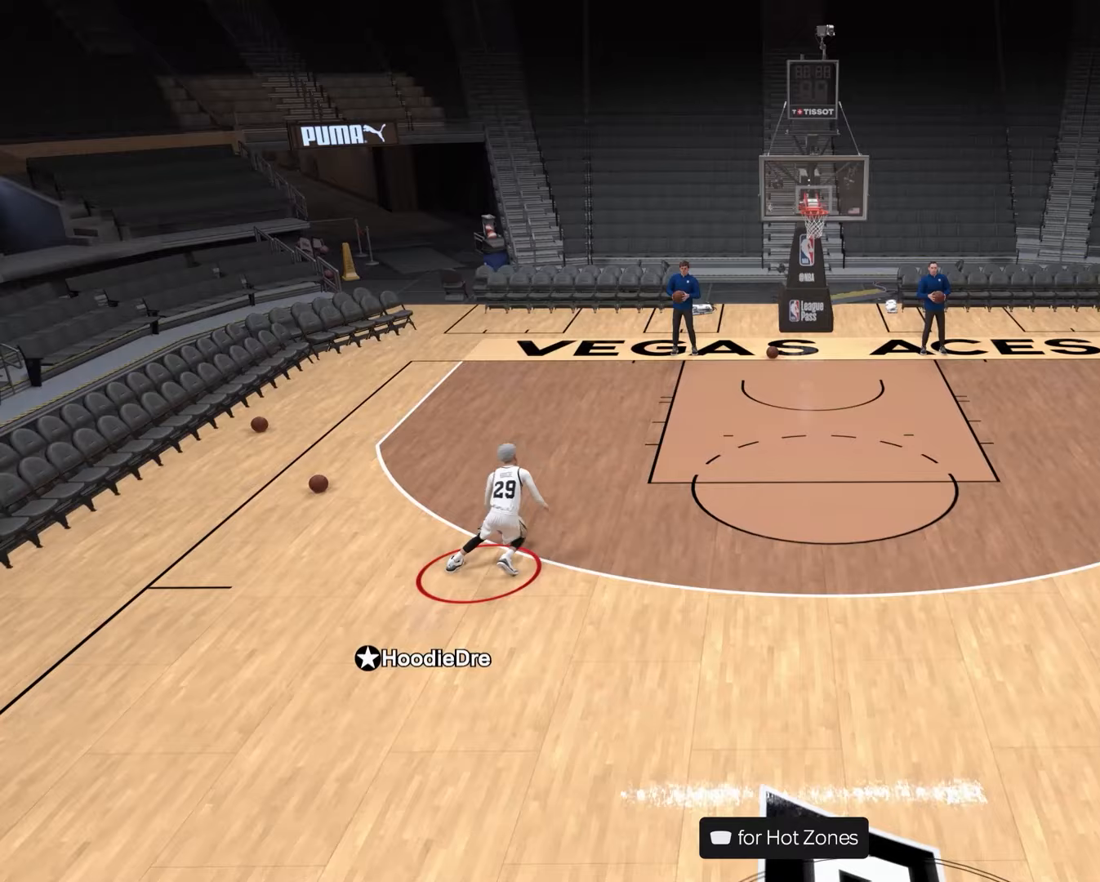
{"buttons": [], "left_stick": "center", "right_stick": "center", "events": [[183, "R2", "up"]]}
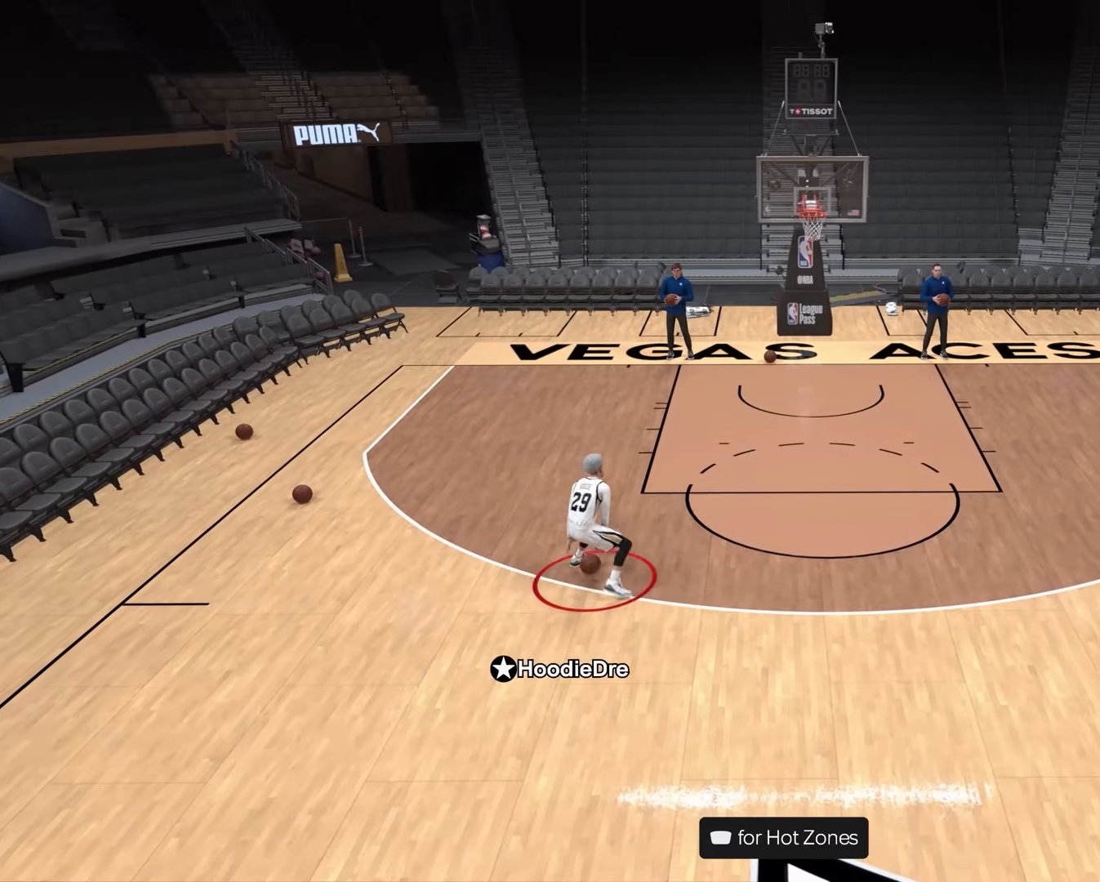
{"buttons": ["SQUARE"], "left_stick": "center", "right_stick": "center", "events": [[267, "SQUARE", "down"]]}
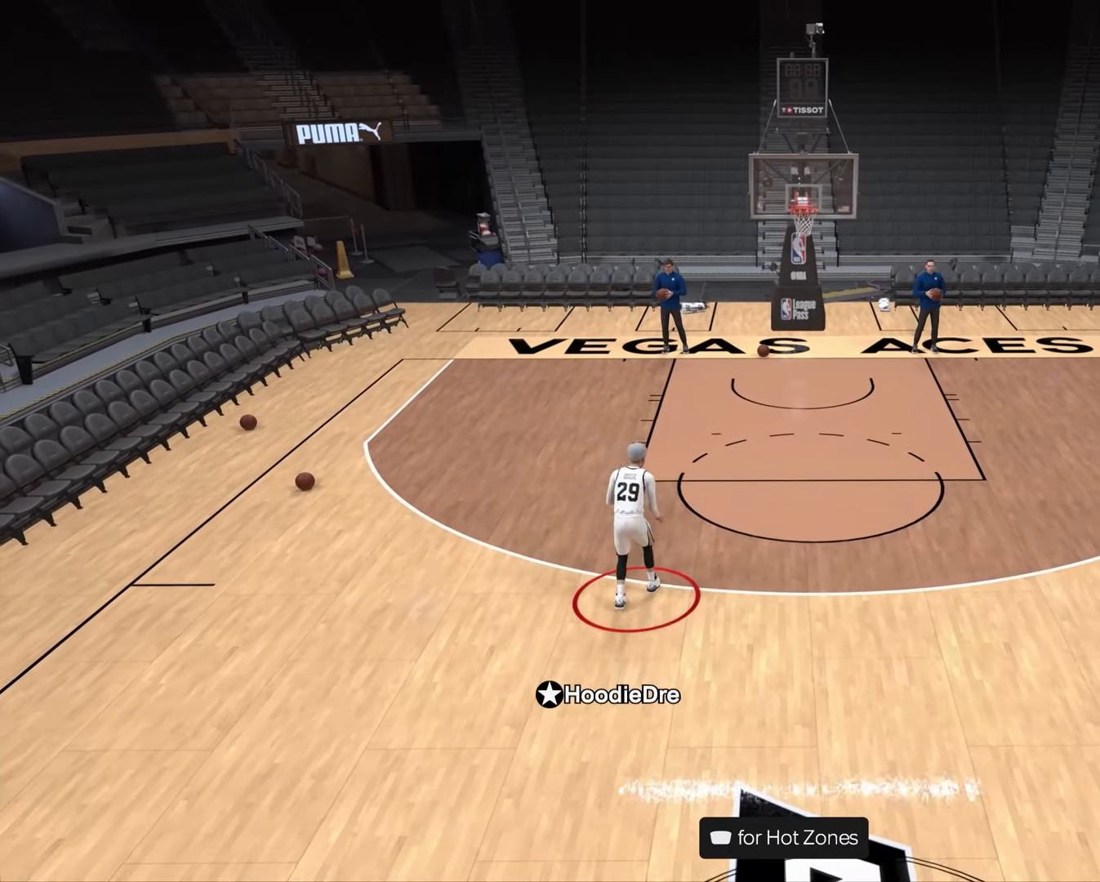
{"buttons": [], "left_stick": "center", "right_stick": "center", "events": [[300, "SQUARE", "up"]]}
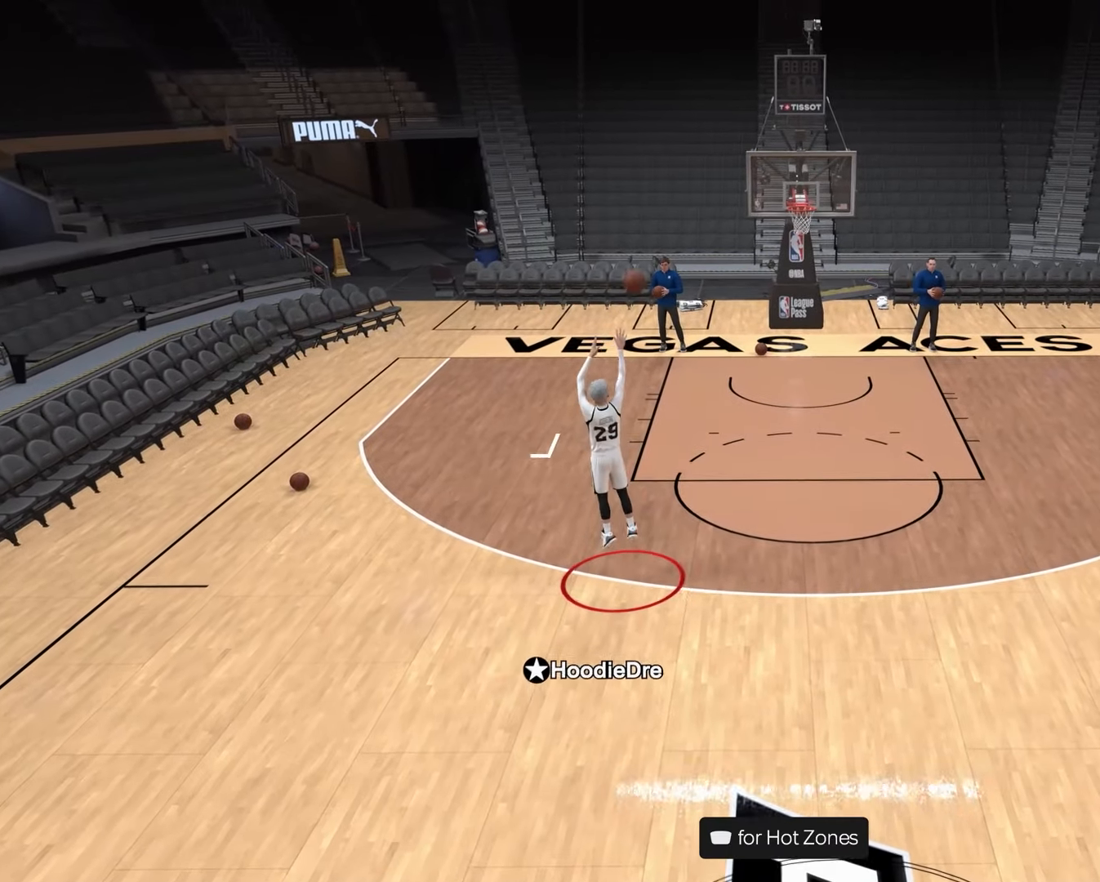
{"buttons": [], "left_stick": "down-left", "right_stick": "center", "events": [[350, "left_stick", "down"], [467, "left_stick", "down-left"]]}
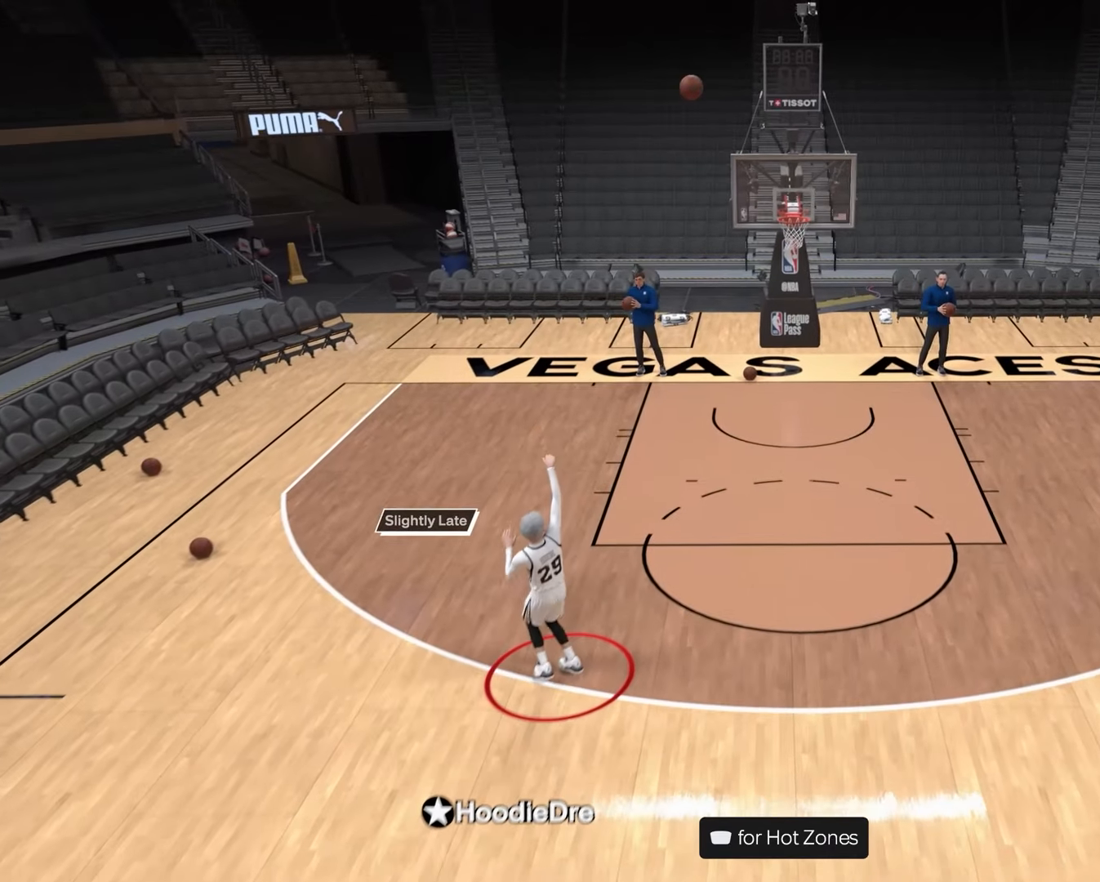
{"buttons": [], "left_stick": "down-left", "right_stick": "center", "events": []}
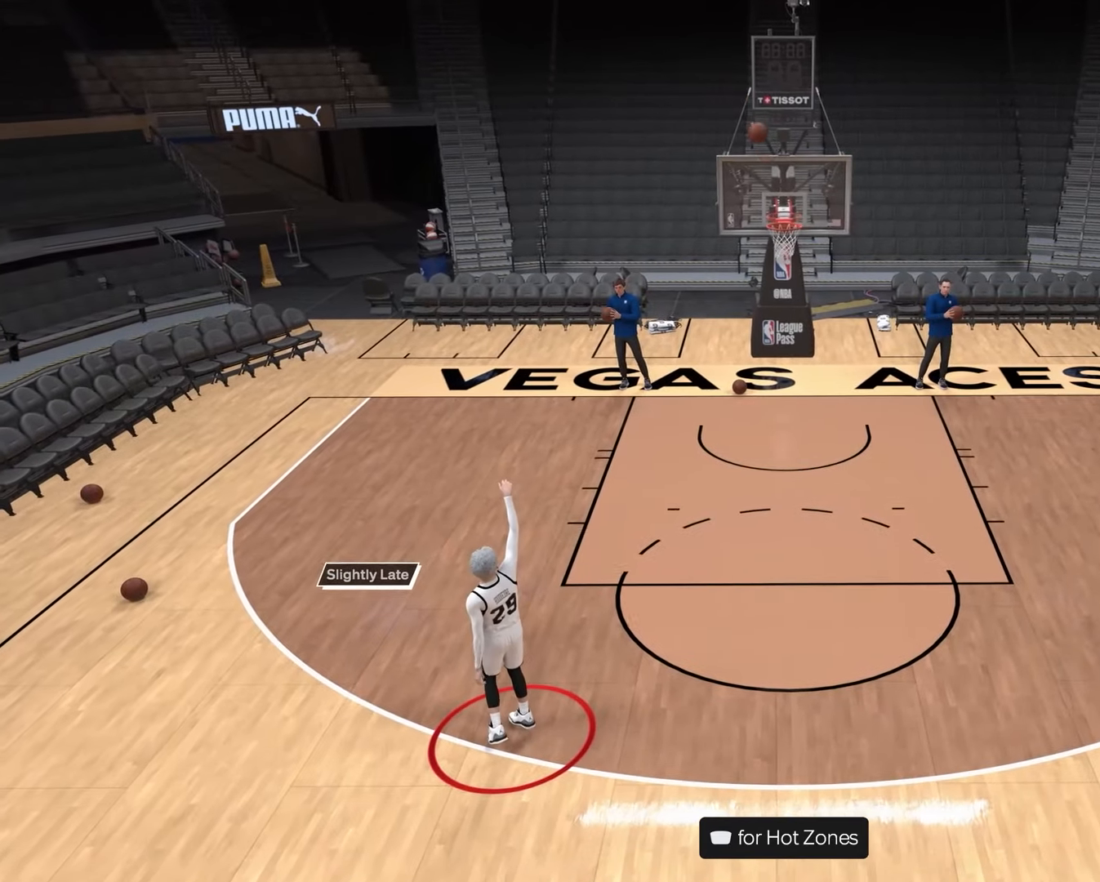
{"buttons": [], "left_stick": "down", "right_stick": "center", "events": [[450, "left_stick", "down"]]}
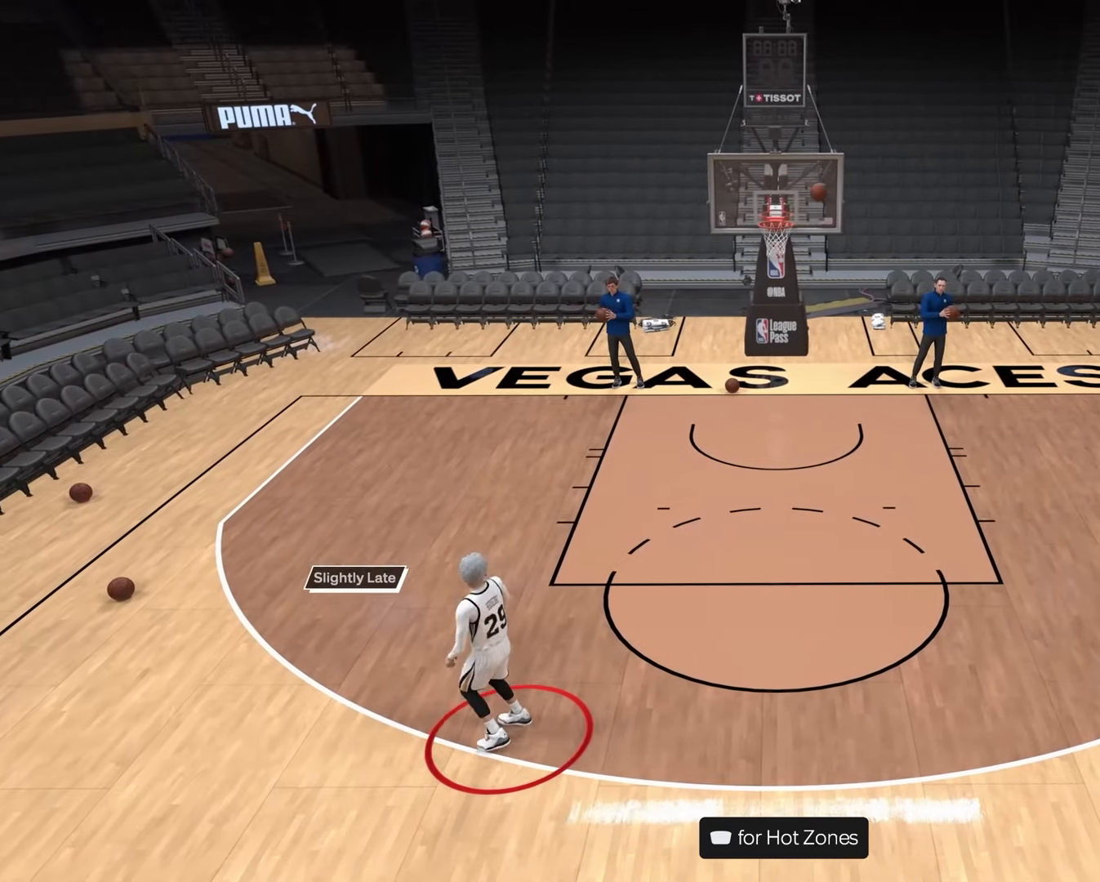
{"buttons": [], "left_stick": "down-left", "right_stick": "center", "events": [[450, "left_stick", "down-left"]]}
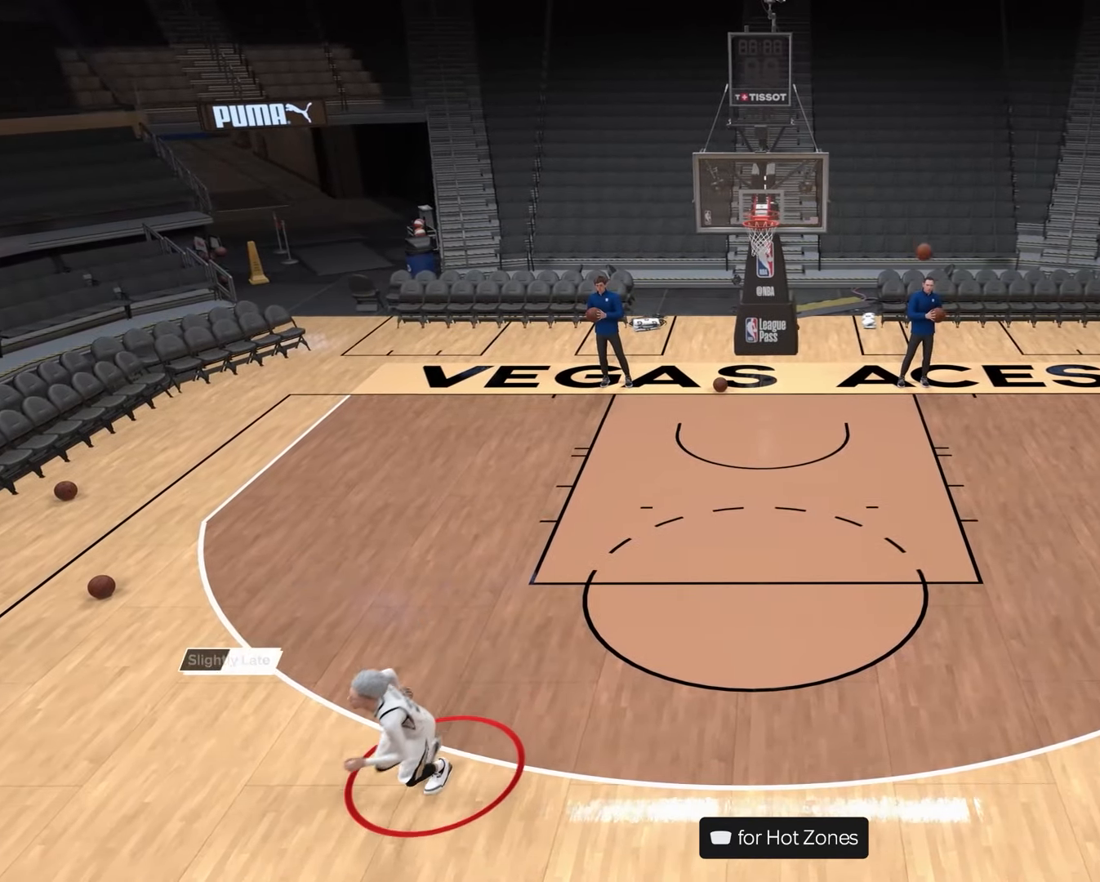
{"buttons": ["CROSS"], "left_stick": "center", "right_stick": "center", "events": [[183, "left_stick", "center"], [483, "CROSS", "down"]]}
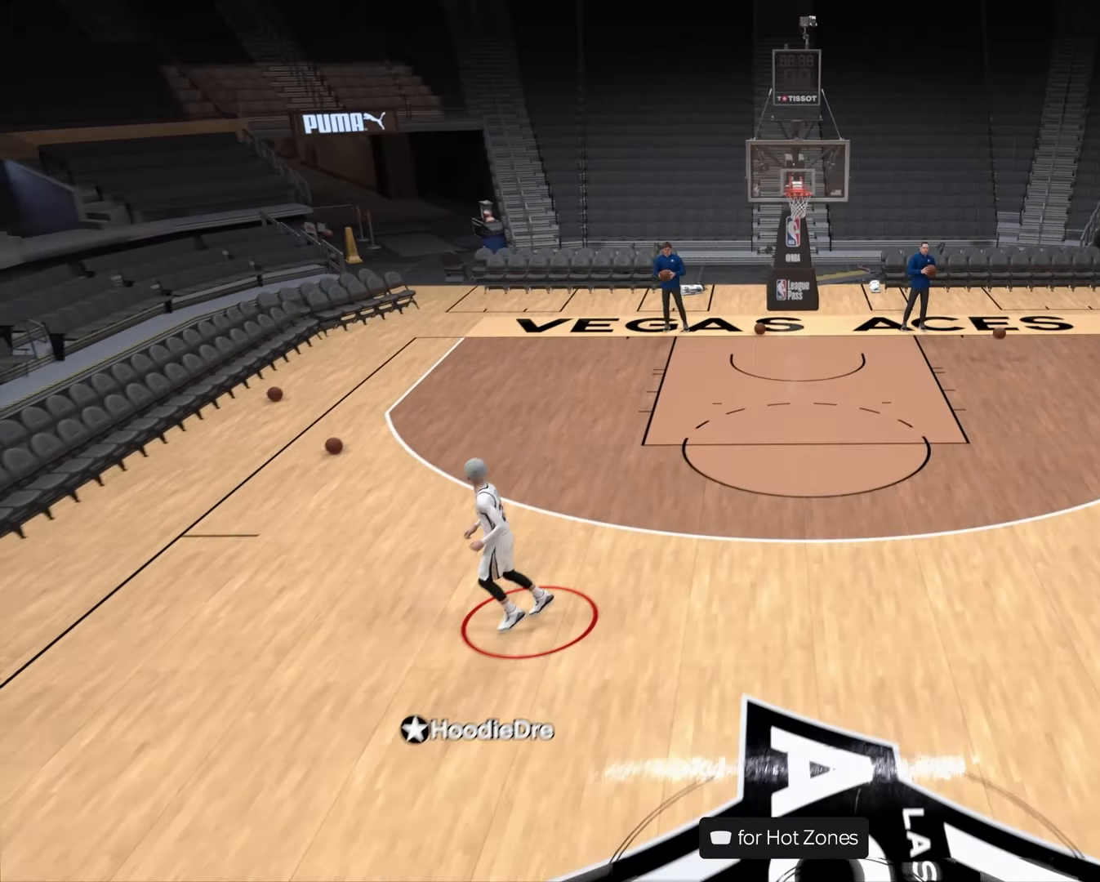
{"buttons": [], "left_stick": "center", "right_stick": "center", "events": [[200, "CROSS", "up"]]}
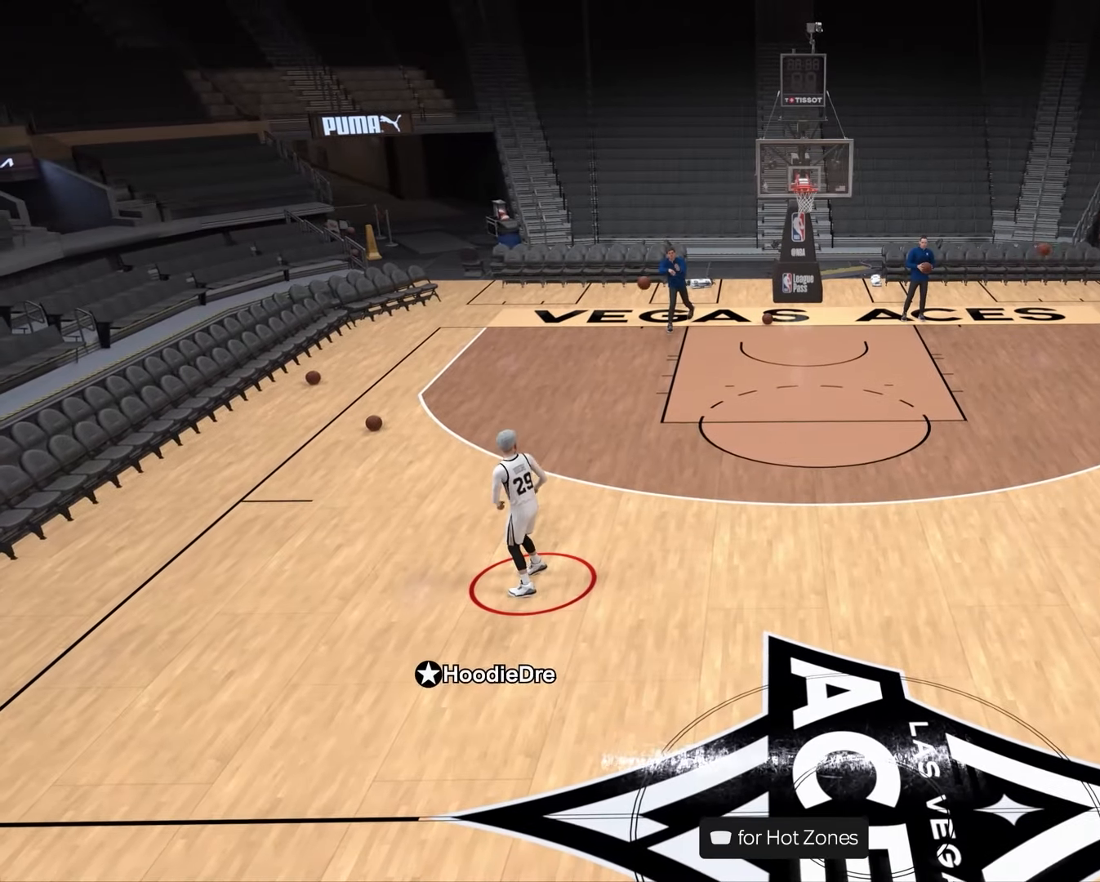
{"buttons": [], "left_stick": "down-right", "right_stick": "center", "events": [[383, "left_stick", "down-right"]]}
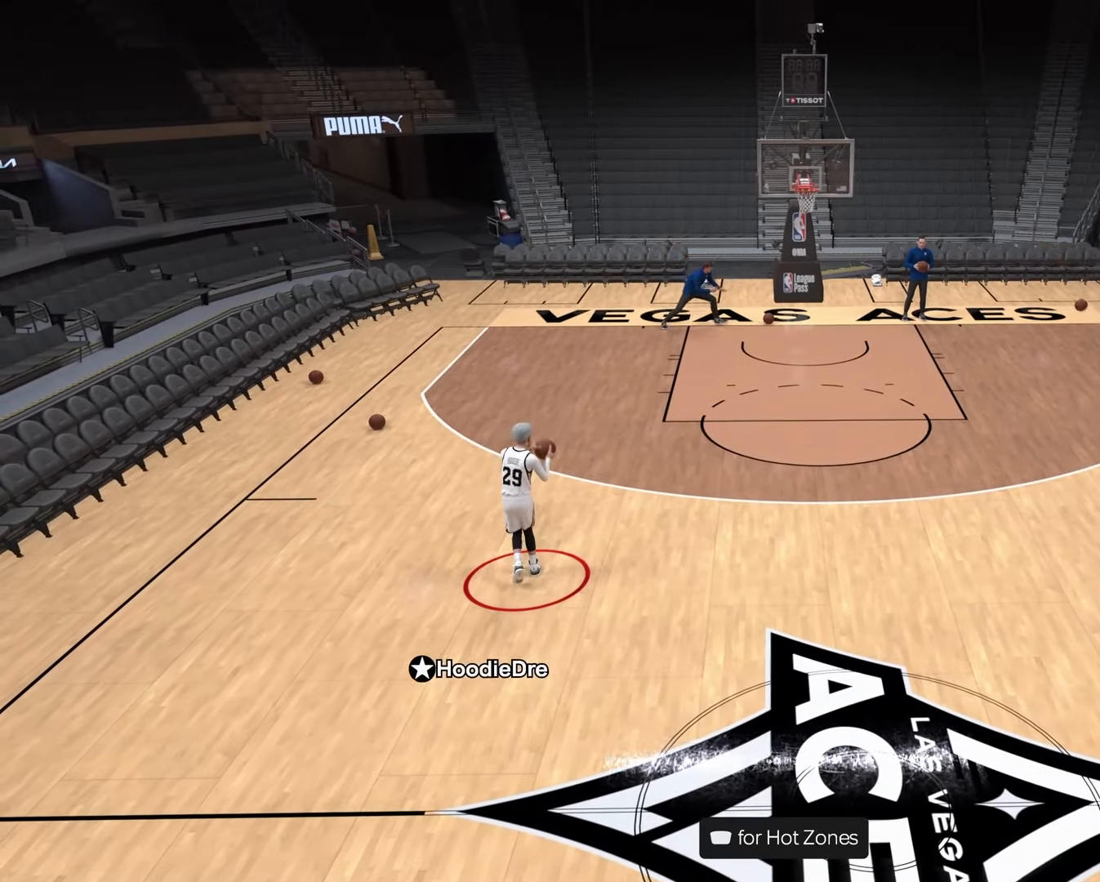
{"buttons": [], "left_stick": "center", "right_stick": "center", "events": [[350, "left_stick", "center"], [417, "right_stick", "left"], [500, "right_stick", "center"]]}
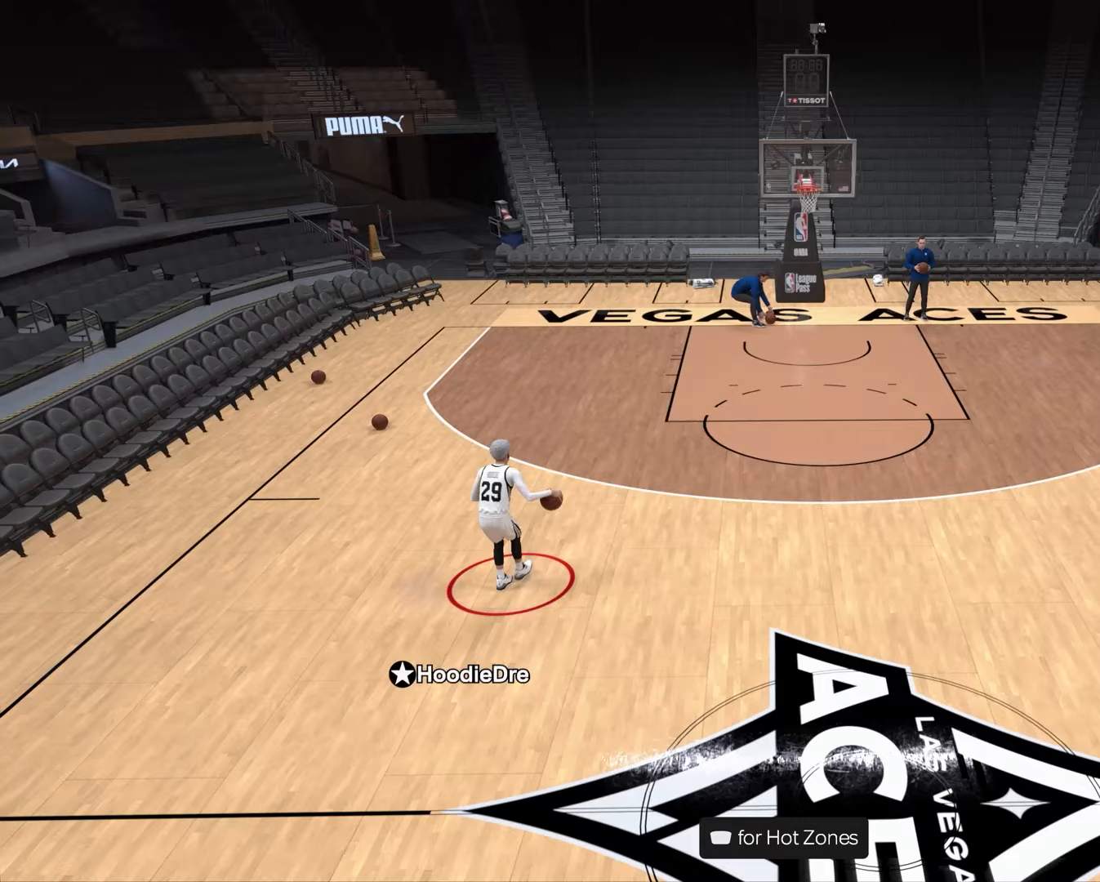
{"buttons": ["R2"], "left_stick": "center", "right_stick": "center", "events": [[117, "R2", "down"], [150, "right_stick", "down-right"], [267, "right_stick", "center"]]}
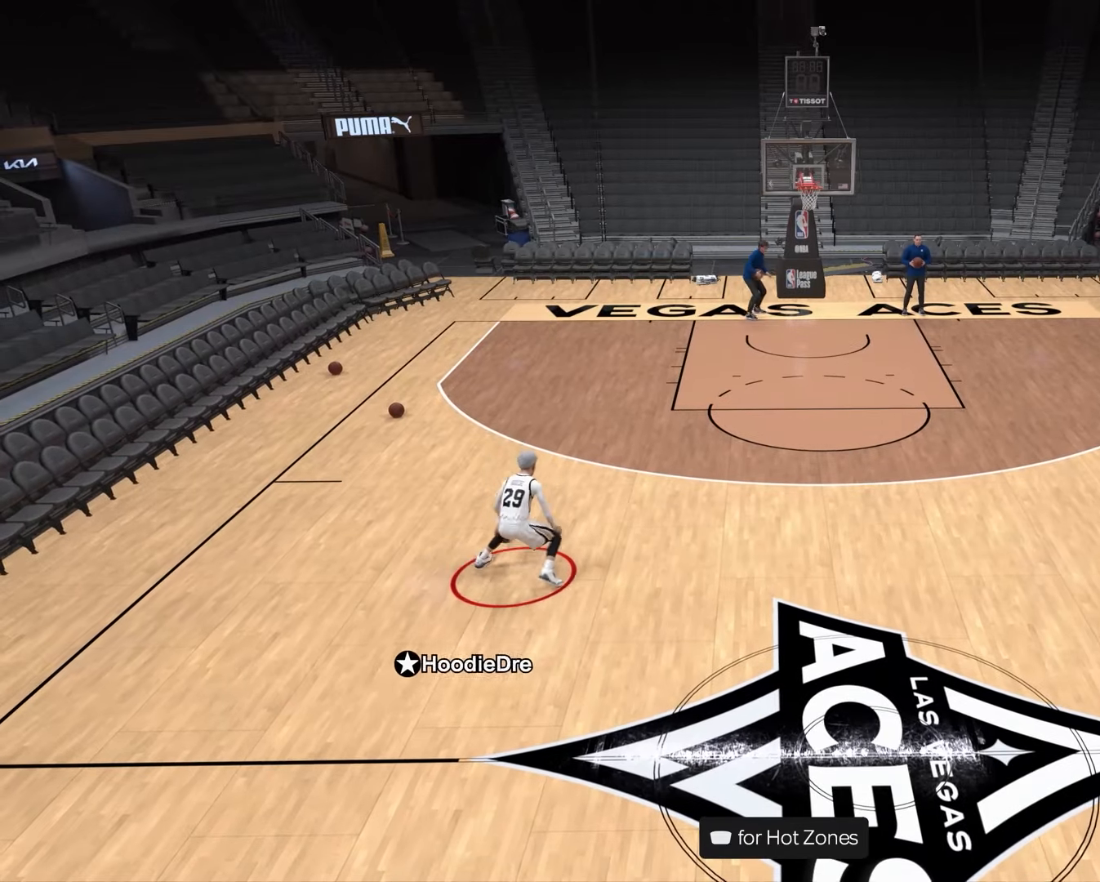
{"buttons": ["R2"], "left_stick": "center", "right_stick": "center", "events": [[50, "R2", "up"], [83, "right_stick", "left"], [183, "right_stick", "center"], [450, "R2", "down"]]}
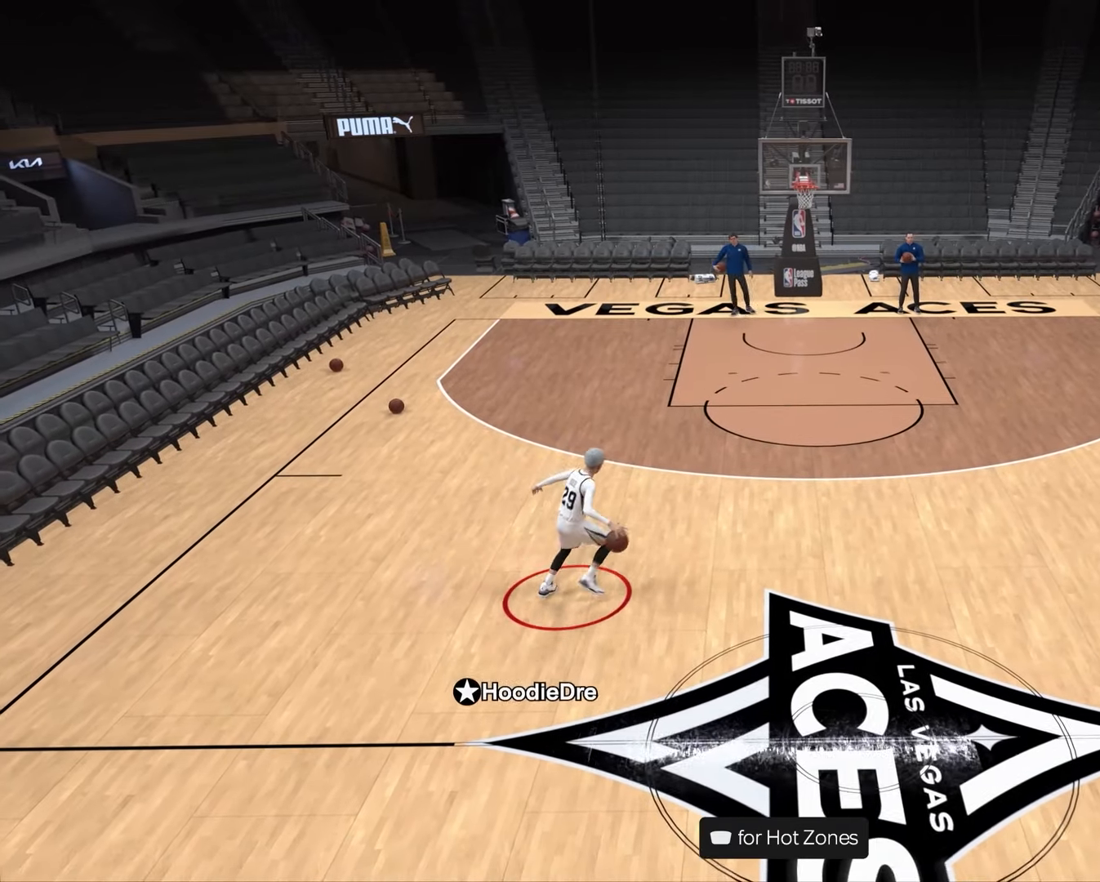
{"buttons": ["R2"], "left_stick": "up-left", "right_stick": "center", "events": [[117, "left_stick", "up-left"]]}
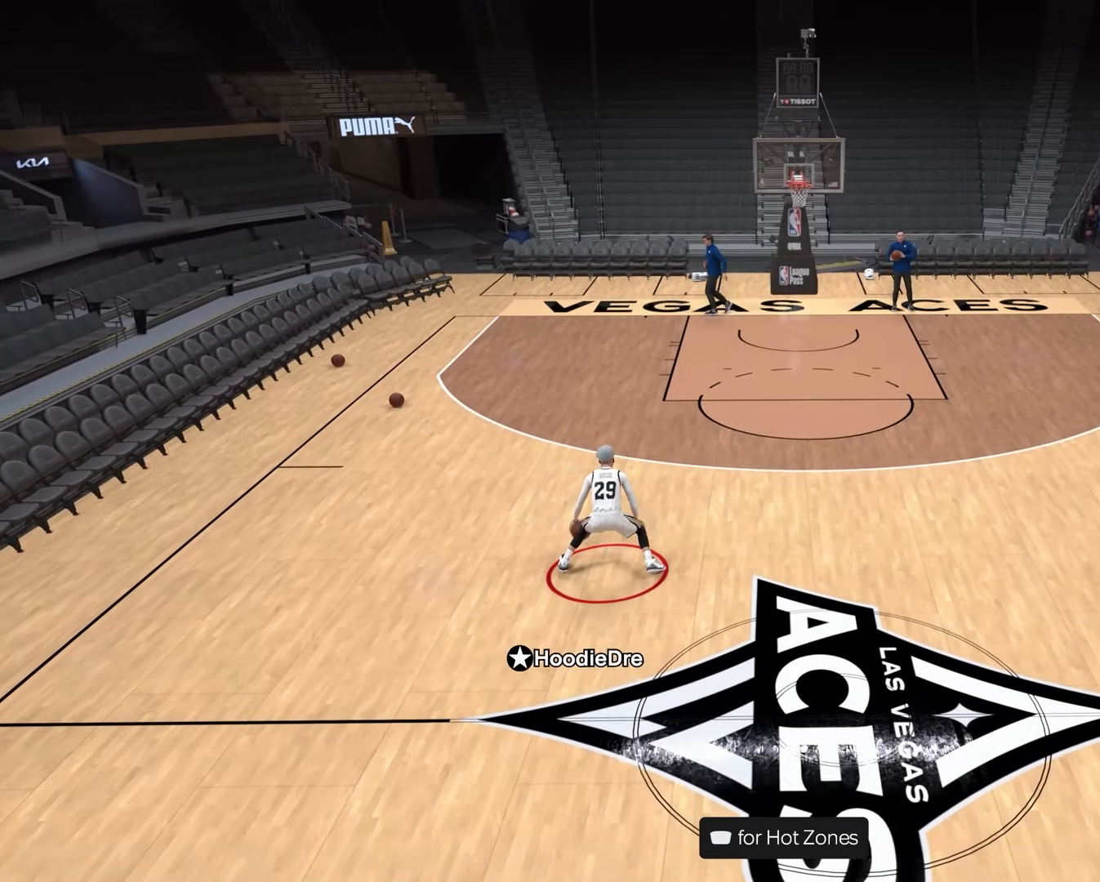
{"buttons": ["R2"], "left_stick": "center", "right_stick": "down-left", "events": [[33, "L2", "down"], [167, "right_stick", "up-right"], [300, "right_stick", "center"], [350, "left_stick", "center"], [467, "right_stick", "down-left"], [483, "L2", "up"]]}
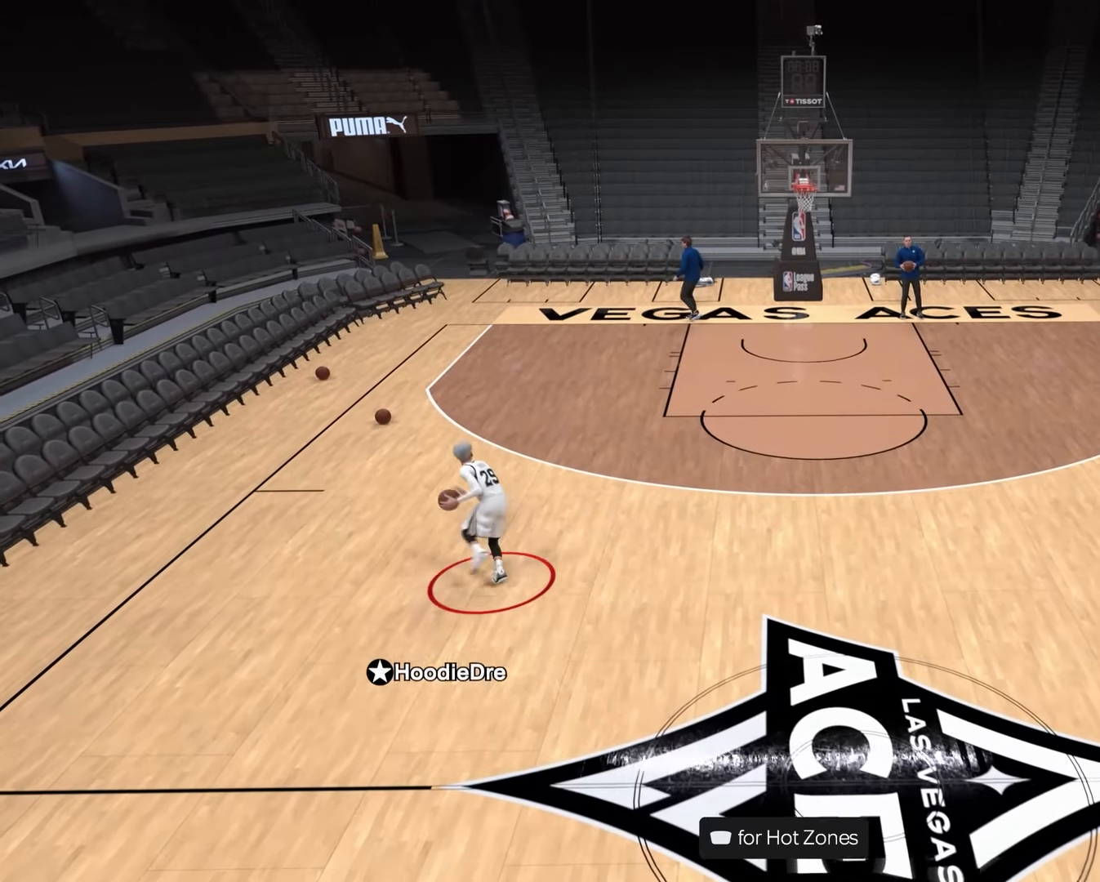
{"buttons": [], "left_stick": "center", "right_stick": "center", "events": [[100, "right_stick", "center"], [317, "R2", "up"]]}
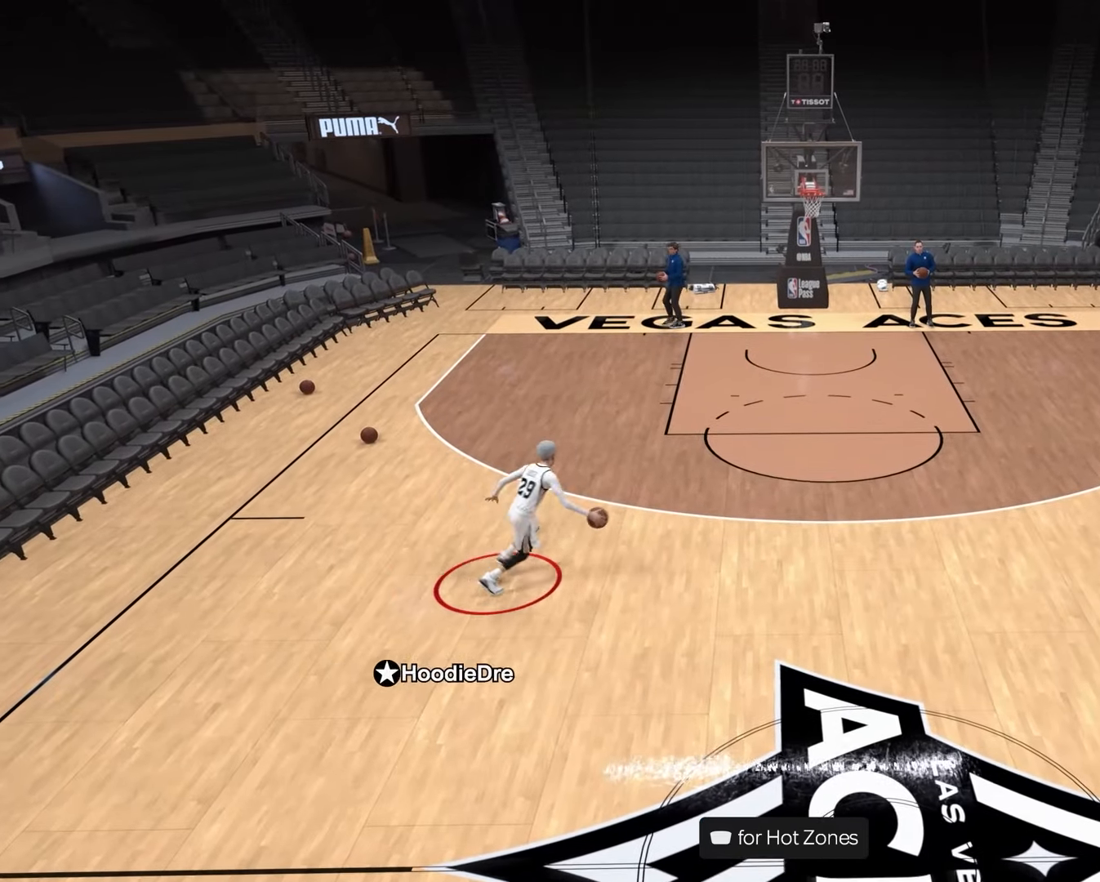
{"buttons": ["R2"], "left_stick": "center", "right_stick": "center", "events": [[100, "right_stick", "up-right"], [250, "right_stick", "center"], [467, "R2", "down"]]}
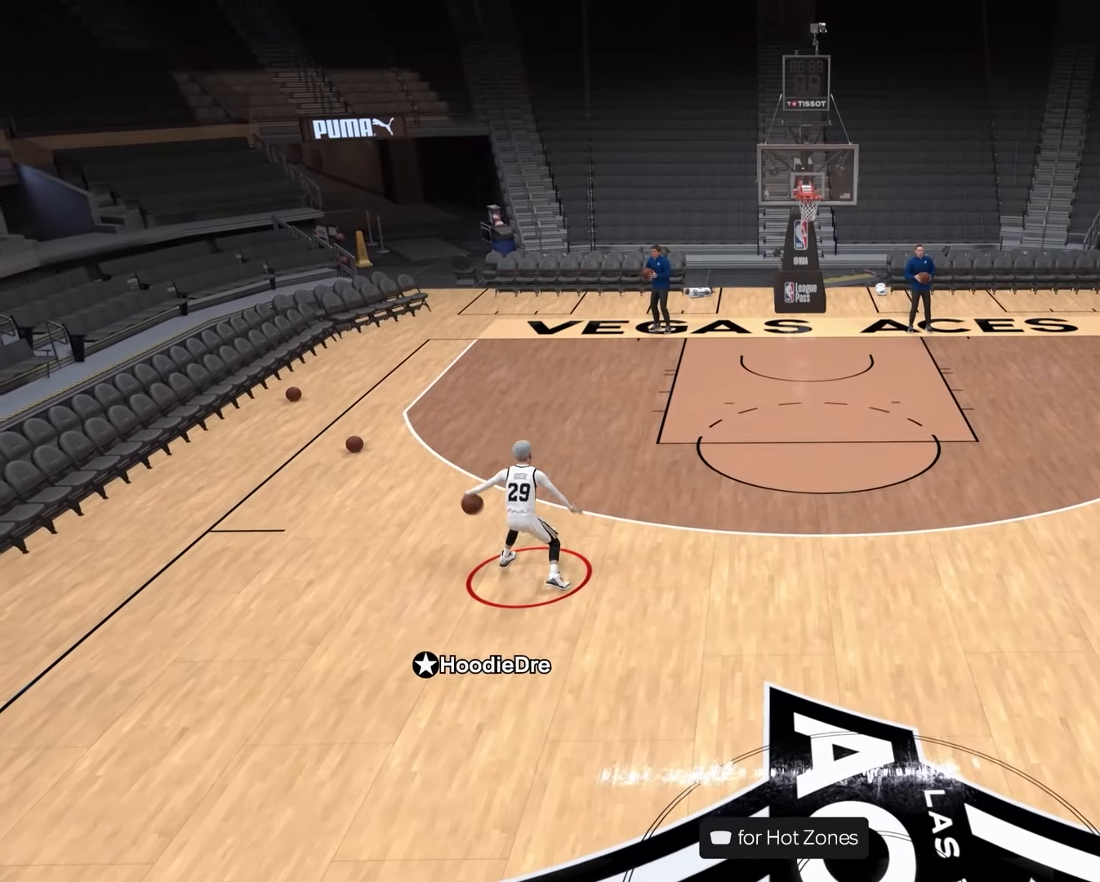
{"buttons": ["L2", "R2"], "left_stick": "right", "right_stick": "center", "events": [[17, "left_stick", "up-right"], [450, "left_stick", "right"], [467, "L2", "down"]]}
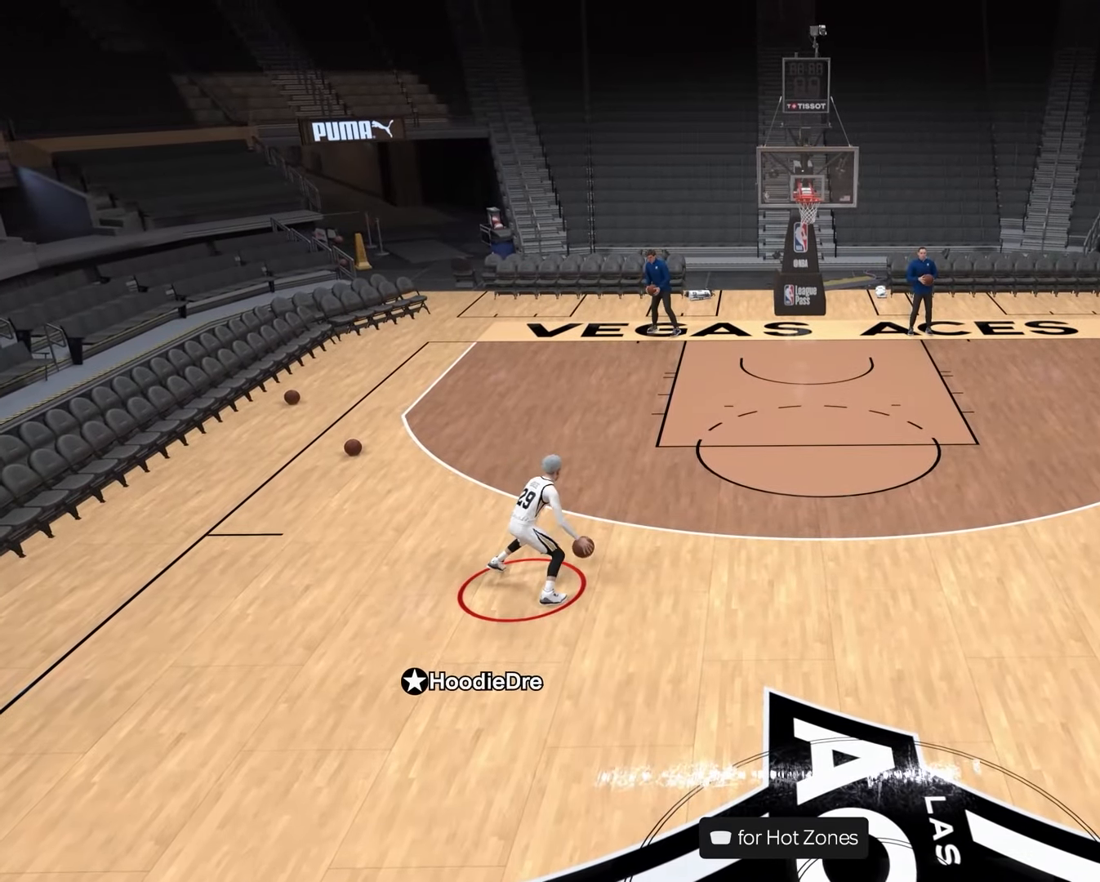
{"buttons": ["L2", "R2"], "left_stick": "center", "right_stick": "down-right", "events": [[150, "right_stick", "left"], [300, "right_stick", "center"], [317, "left_stick", "center"], [500, "right_stick", "down-right"]]}
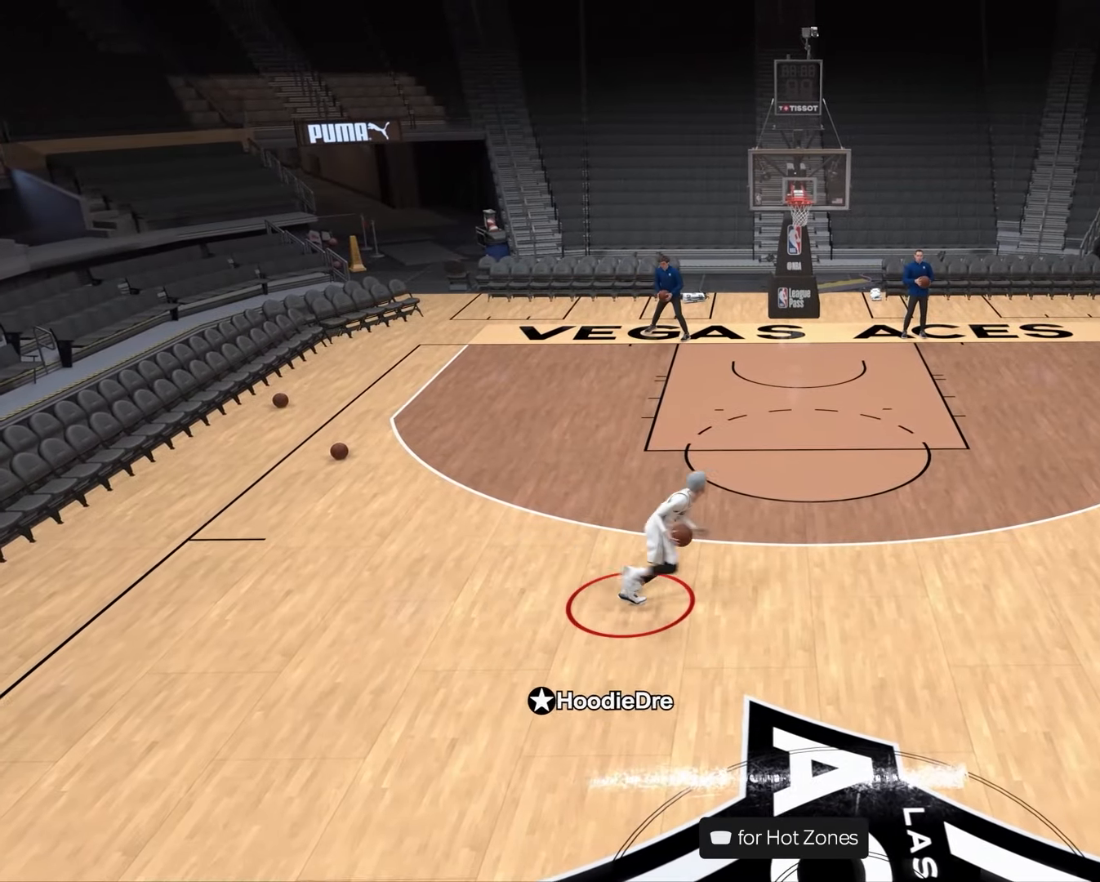
{"buttons": ["R2"], "left_stick": "center", "right_stick": "down-right", "events": [[50, "L2", "up"], [167, "right_stick", "center"], [300, "R2", "up"], [400, "R2", "down"], [417, "right_stick", "down-right"]]}
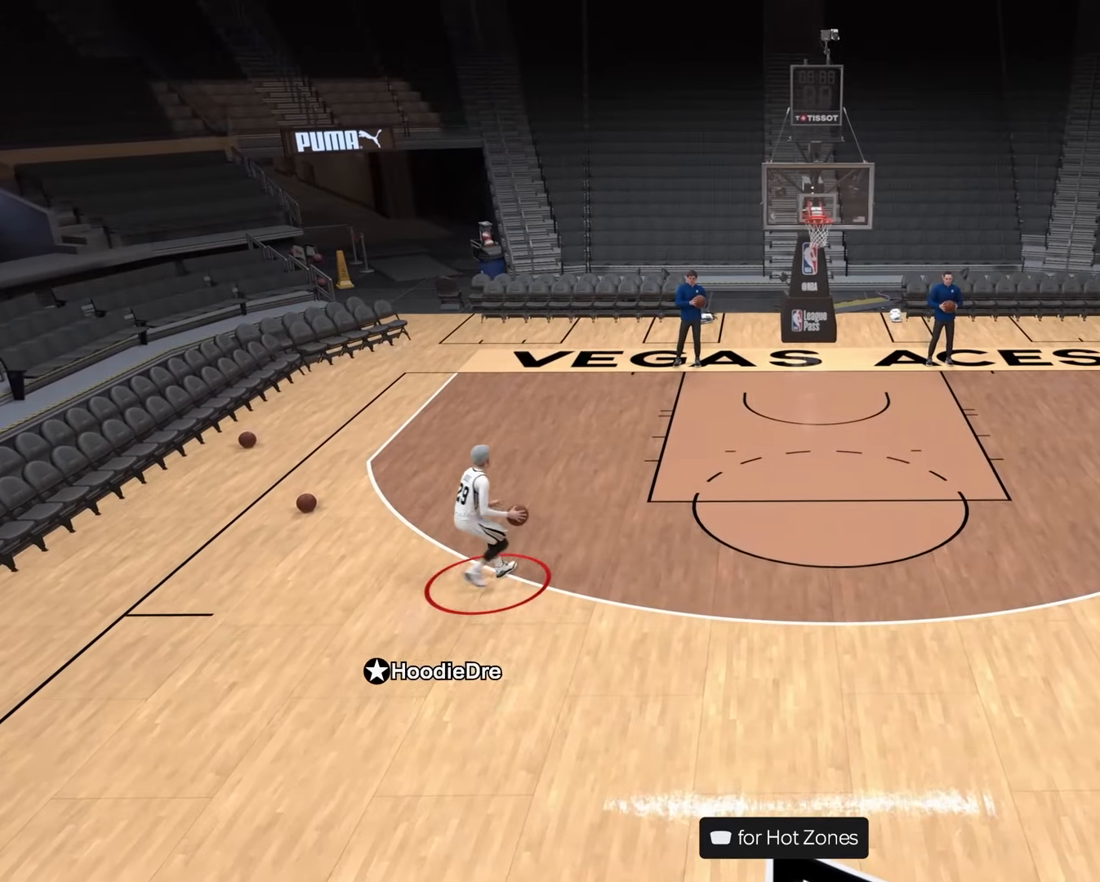
{"buttons": ["R2"], "left_stick": "center", "right_stick": "center", "events": [[33, "right_stick", "center"], [367, "right_stick", "down"], [500, "right_stick", "center"]]}
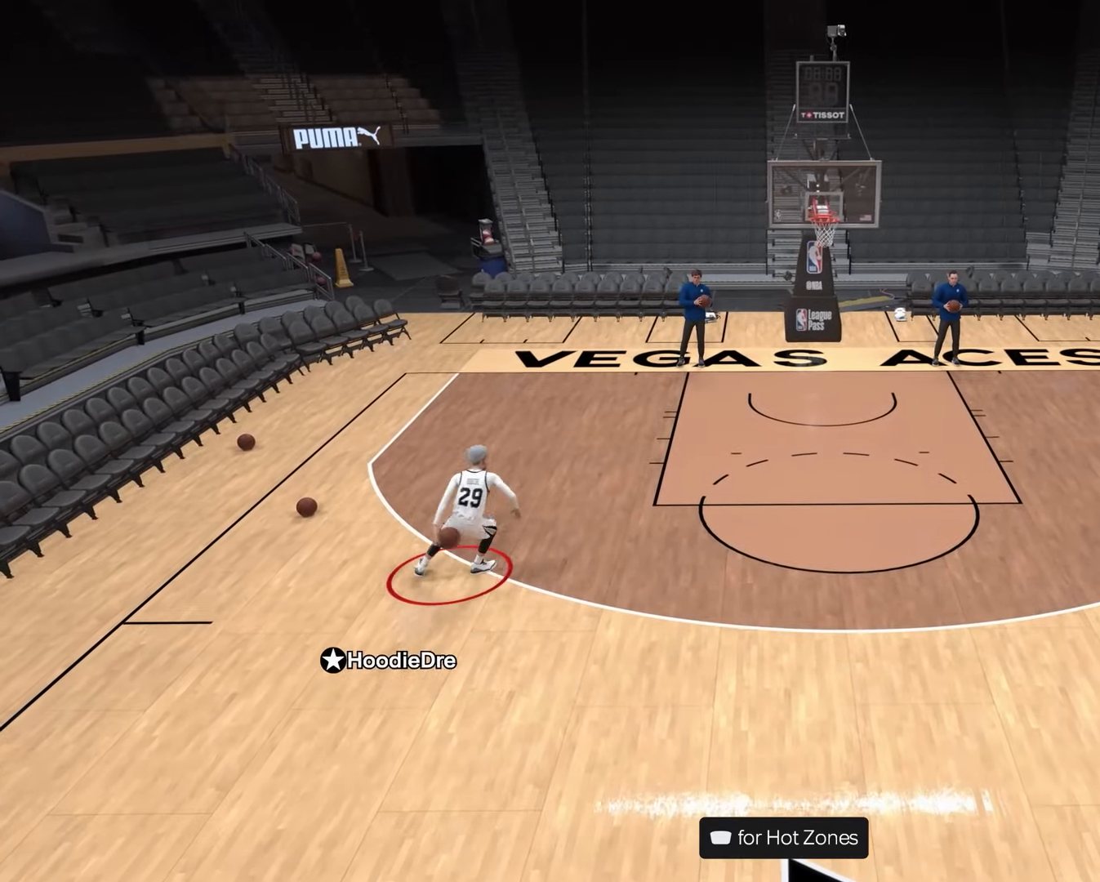
{"buttons": [], "left_stick": "center", "right_stick": "center", "events": [[383, "R2", "up"]]}
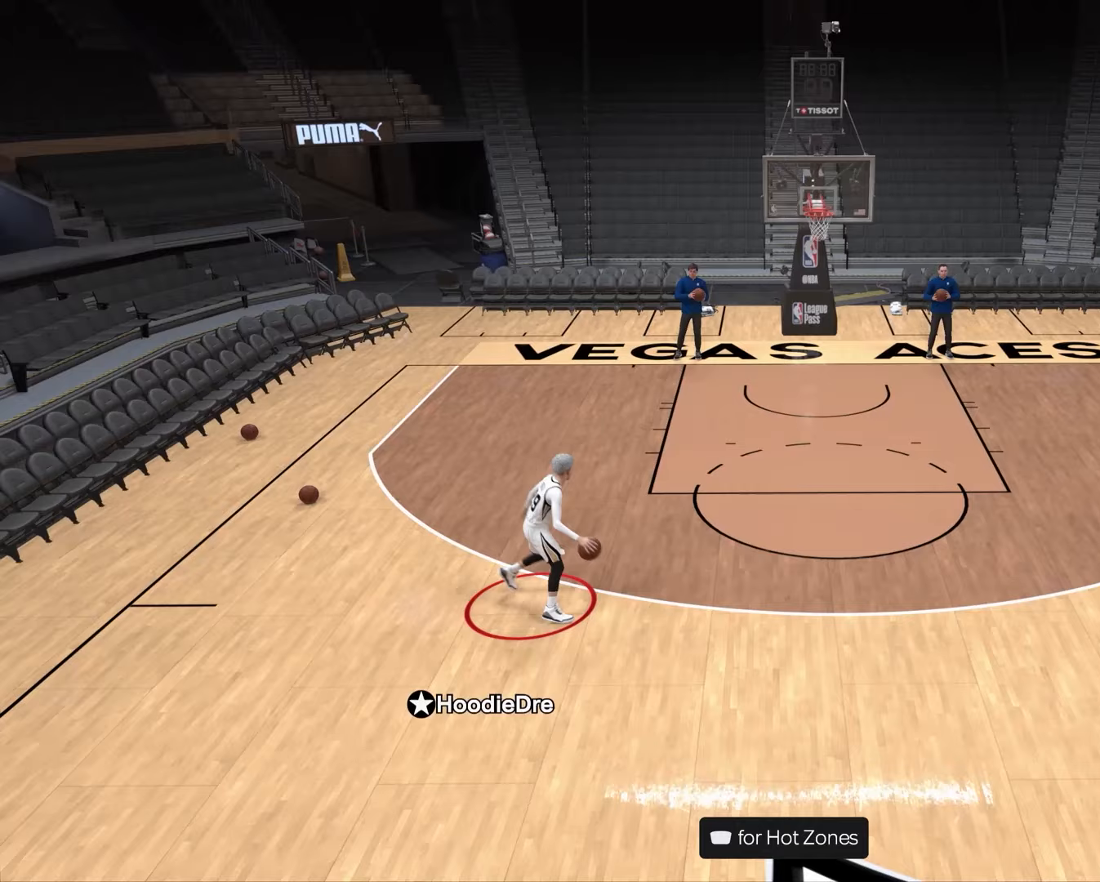
{"buttons": ["R2"], "left_stick": "center", "right_stick": "center", "events": [[17, "right_stick", "up-right"], [117, "right_stick", "center"], [250, "R2", "down"], [283, "right_stick", "down-left"], [400, "right_stick", "center"]]}